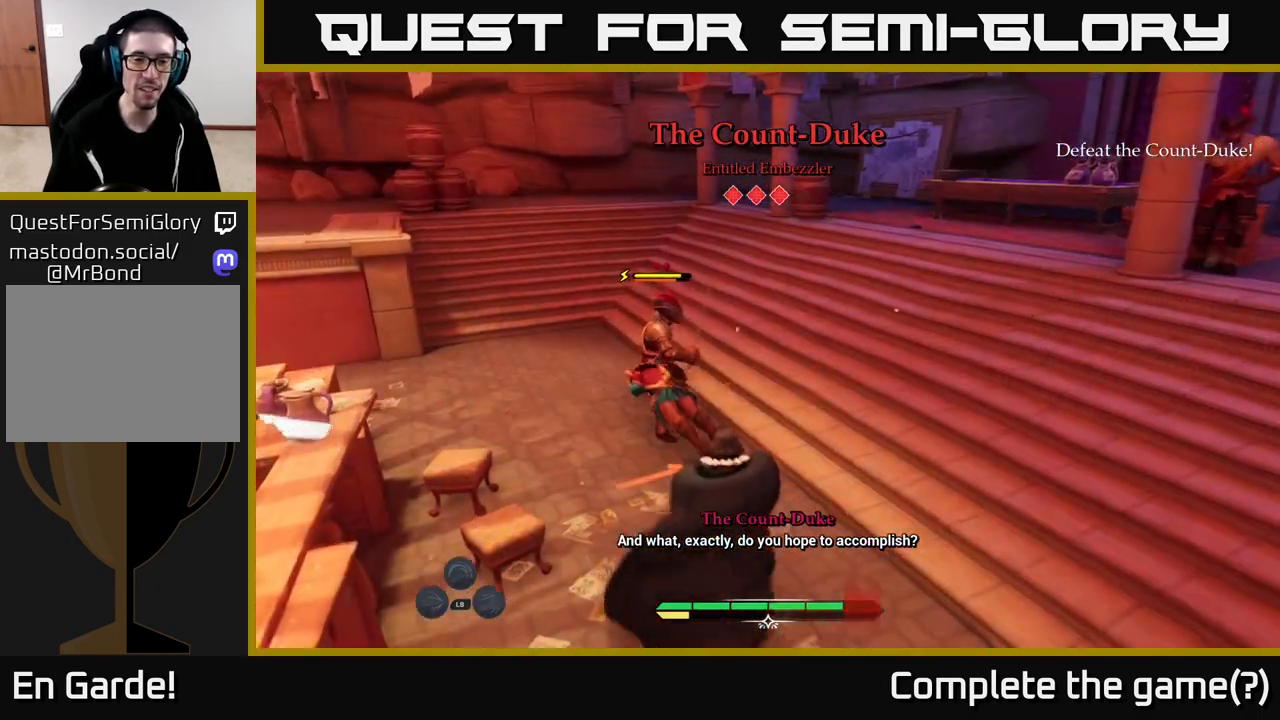
Gameplay with a controller (Xbox layout); each line is a JSON object with the inputs held at the frame after it. "events" lists button and stick changes between this image and that frame as [ms after this image, input, new state], when the widget could be followed in between.
{"buttons": ["X"], "left_stick": "right", "right_stick": "center", "events": [[33, "B", "up"], [133, "B", "down"], [183, "B", "up"], [283, "left_stick", "up-right"], [450, "X", "down"], [467, "left_stick", "right"]]}
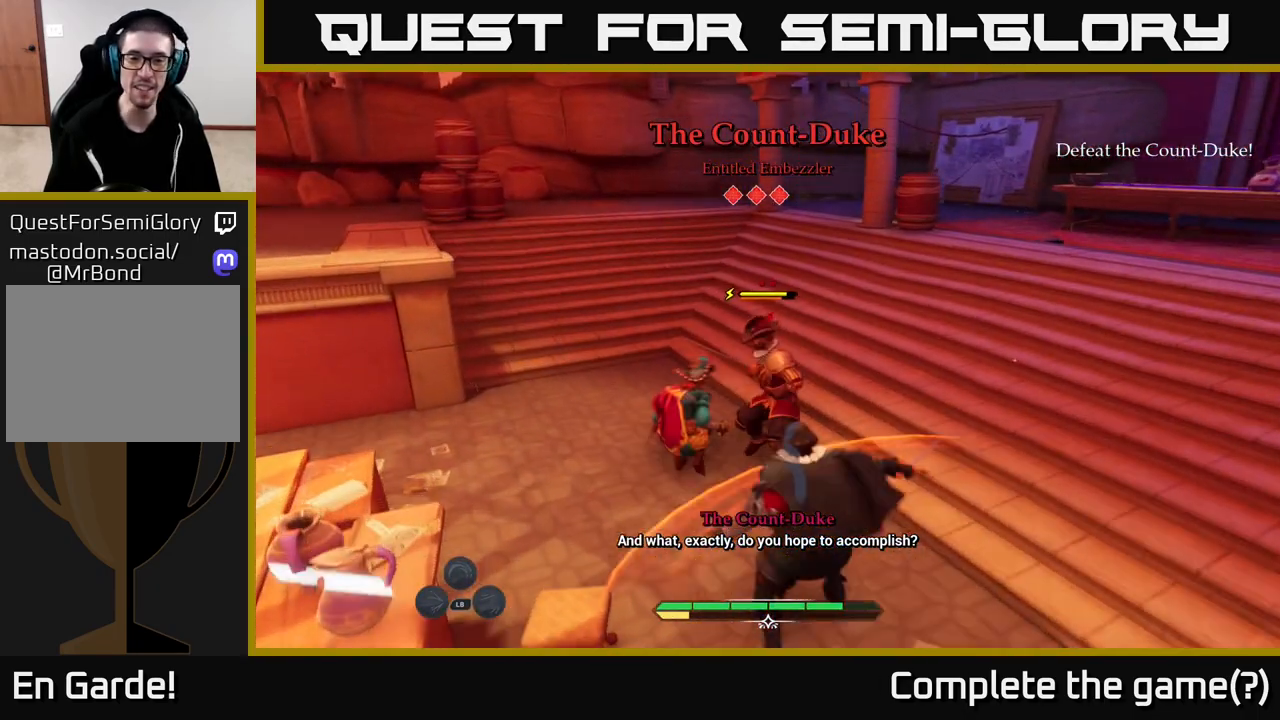
{"buttons": [], "left_stick": "up", "right_stick": "center", "events": [[33, "X", "up"], [133, "left_stick", "up-right"], [217, "X", "down"], [267, "X", "up"], [383, "X", "down"], [433, "X", "up"], [500, "left_stick", "up"]]}
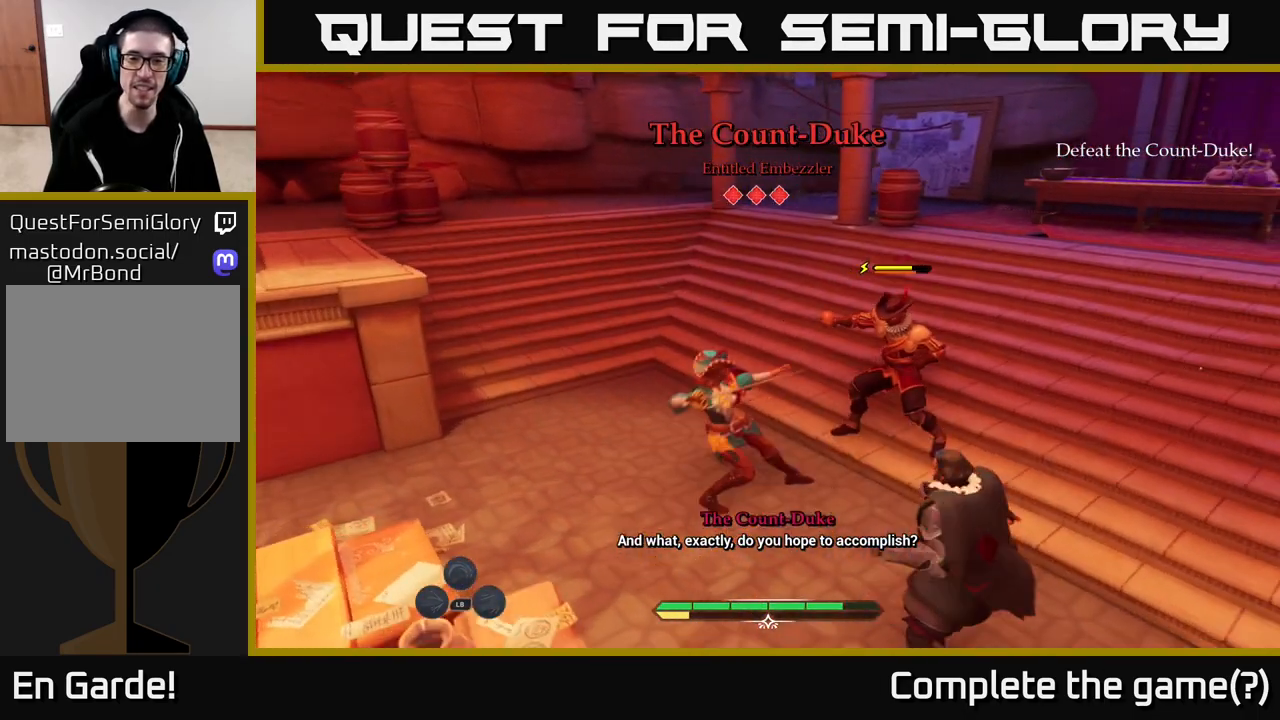
{"buttons": [], "left_stick": "center", "right_stick": "center", "events": [[300, "X", "down"], [383, "X", "up"], [400, "left_stick", "center"]]}
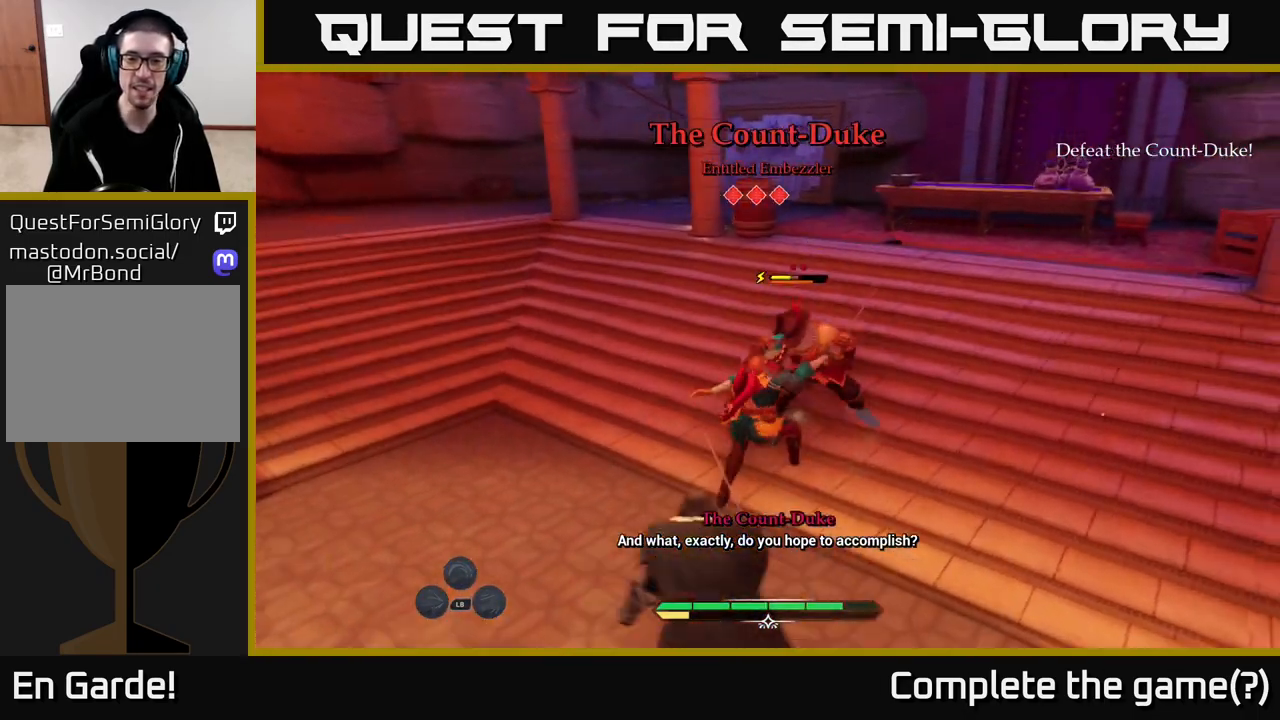
{"buttons": [], "left_stick": "up-left", "right_stick": "center", "events": [[133, "X", "down"], [217, "X", "up"], [217, "left_stick", "up"], [467, "left_stick", "up-left"]]}
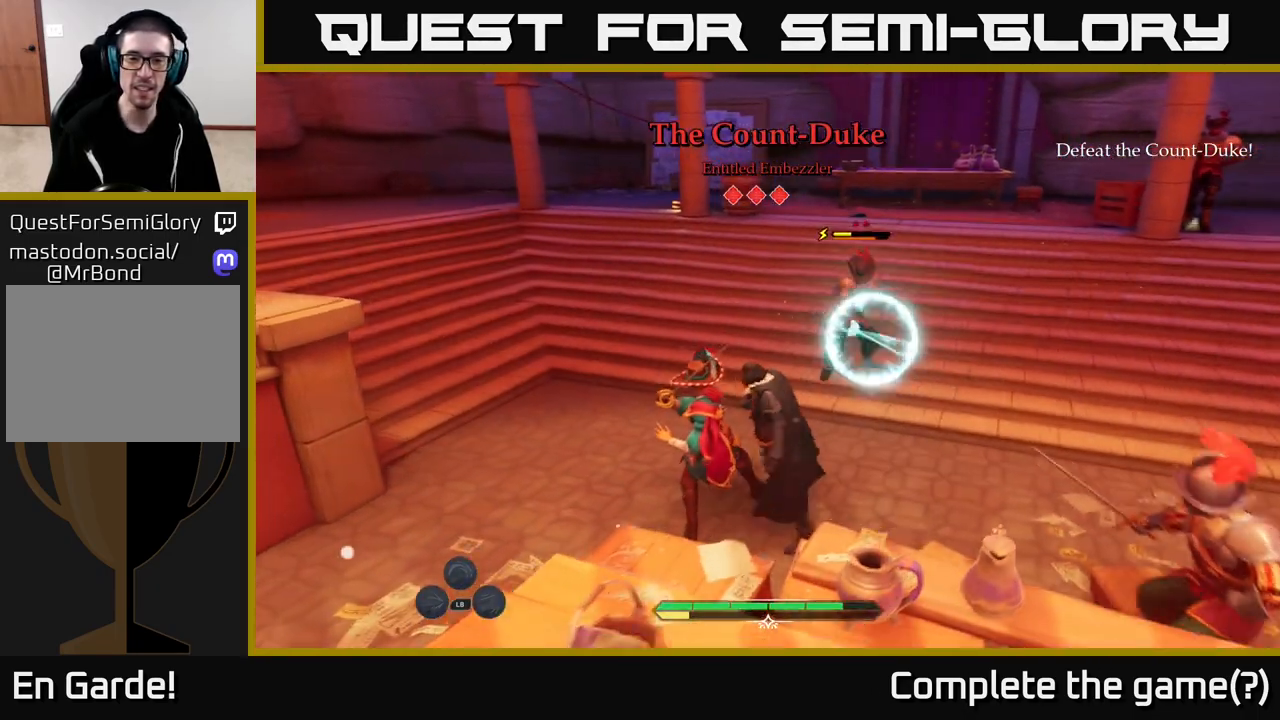
{"buttons": ["B"], "left_stick": "up-left", "right_stick": "center", "events": [[33, "B", "down"], [100, "B", "up"], [200, "B", "down"], [250, "B", "up"], [350, "B", "down"], [417, "B", "up"], [483, "B", "down"]]}
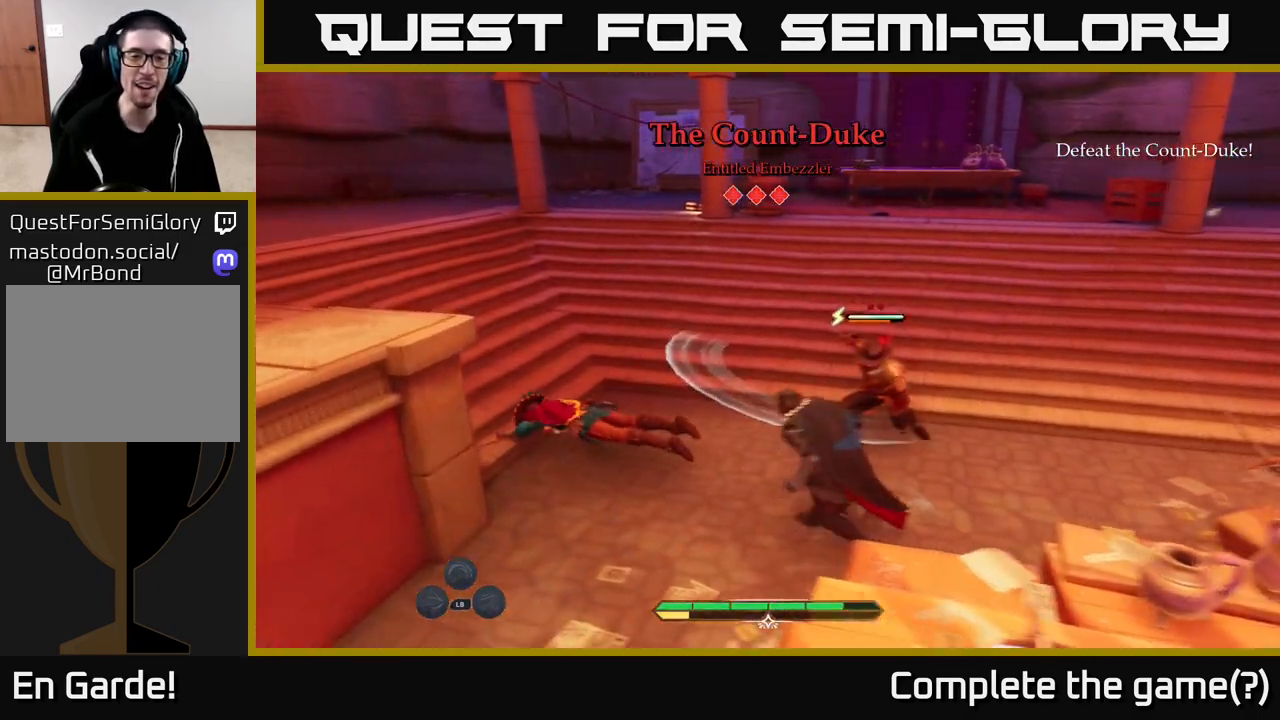
{"buttons": ["L2"], "left_stick": "left", "right_stick": "center", "events": [[67, "B", "up"], [233, "L2", "down"], [283, "left_stick", "left"]]}
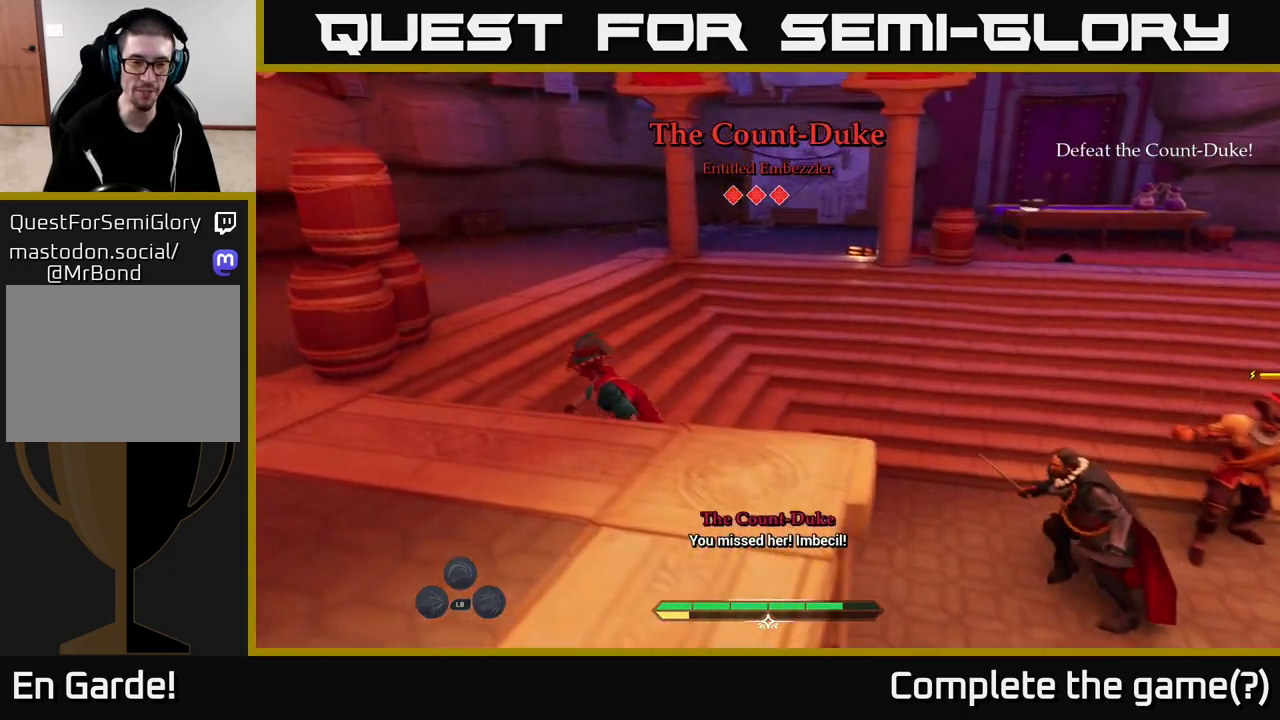
{"buttons": ["L2"], "left_stick": "up-right", "right_stick": "left", "events": [[33, "right_stick", "left"], [117, "left_stick", "up"], [183, "left_stick", "up-right"]]}
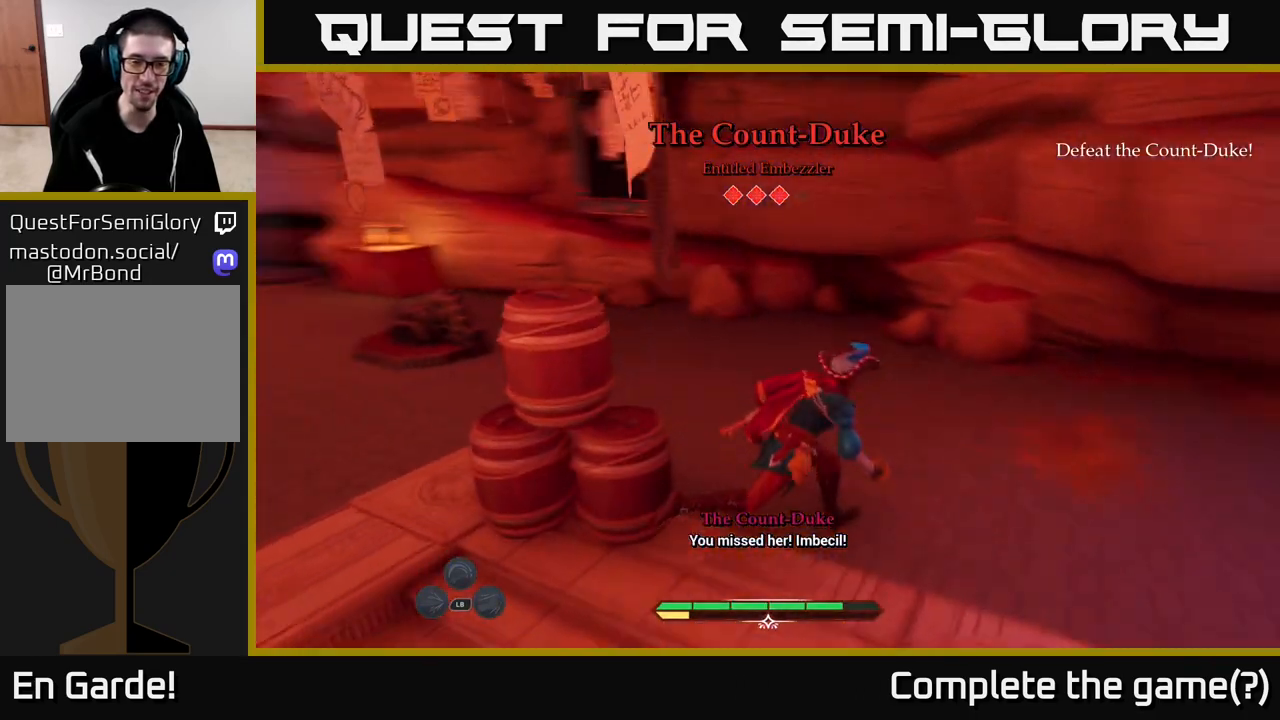
{"buttons": ["L2"], "left_stick": "up", "right_stick": "left", "events": [[133, "left_stick", "up-left"], [383, "left_stick", "up"]]}
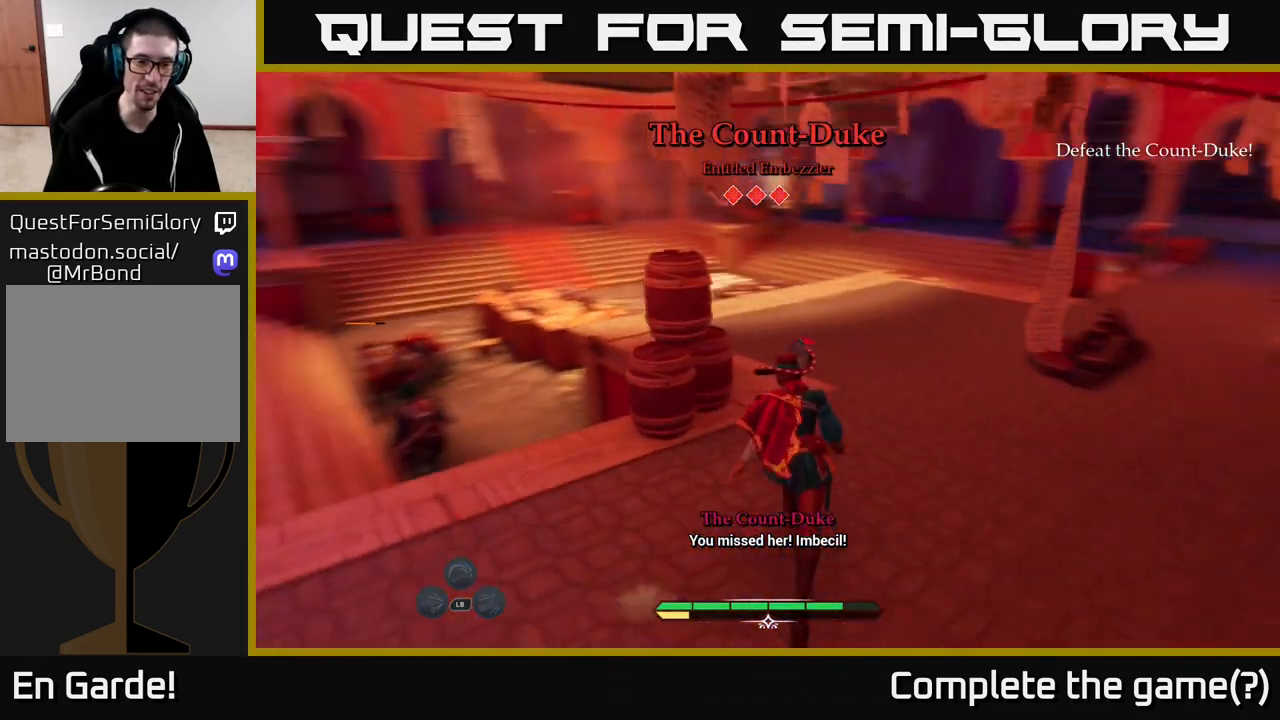
{"buttons": [], "left_stick": "center", "right_stick": "center", "events": [[100, "R2", "down"], [167, "left_stick", "up-right"], [233, "R2", "up"], [250, "right_stick", "center"], [300, "L2", "up"], [333, "R2", "down"], [417, "R2", "up"], [433, "left_stick", "center"]]}
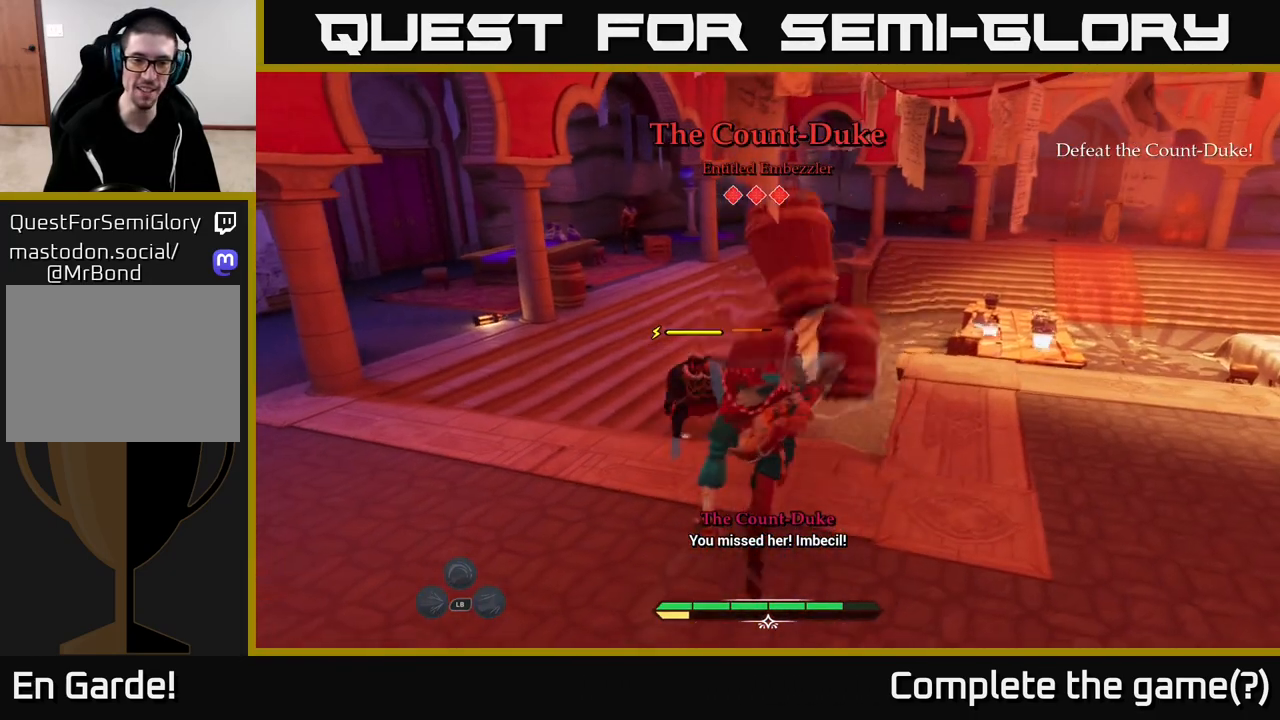
{"buttons": [], "left_stick": "up-left", "right_stick": "center", "events": [[117, "left_stick", "down"], [233, "left_stick", "down-left"], [483, "left_stick", "up-left"]]}
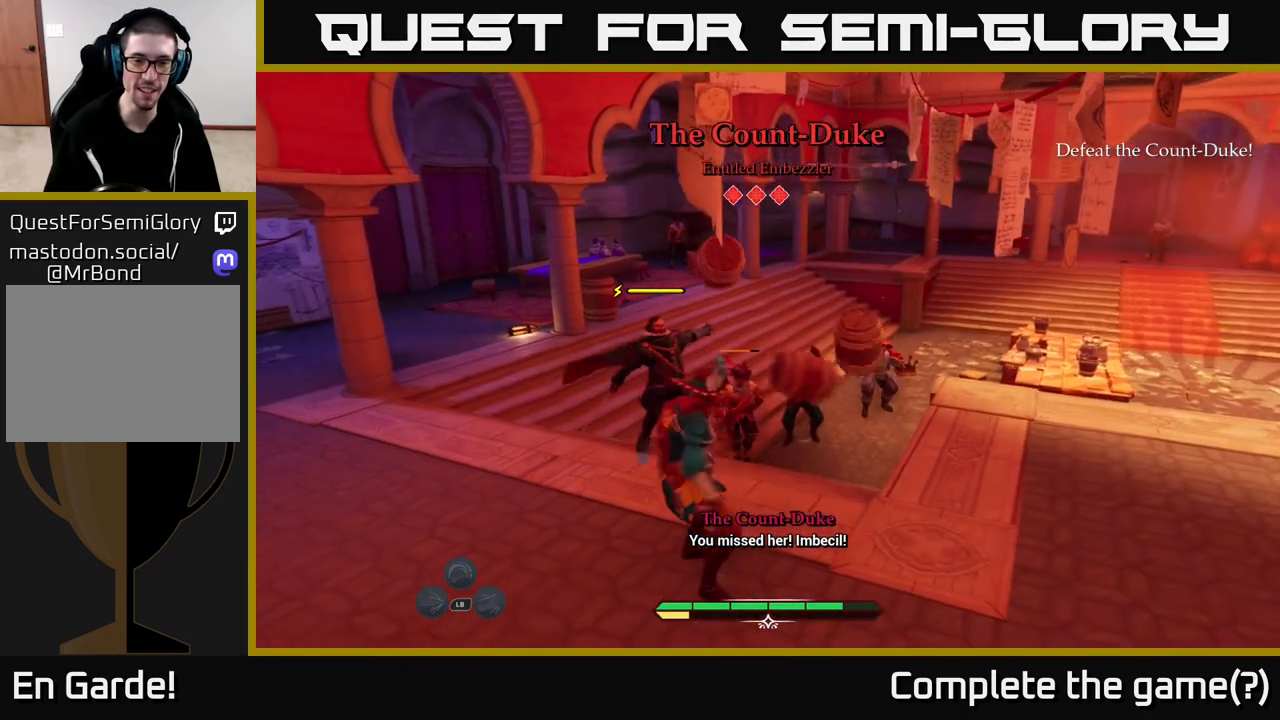
{"buttons": ["L2"], "left_stick": "up-right", "right_stick": "center", "events": [[133, "L2", "down"], [167, "left_stick", "up"], [400, "left_stick", "up-right"]]}
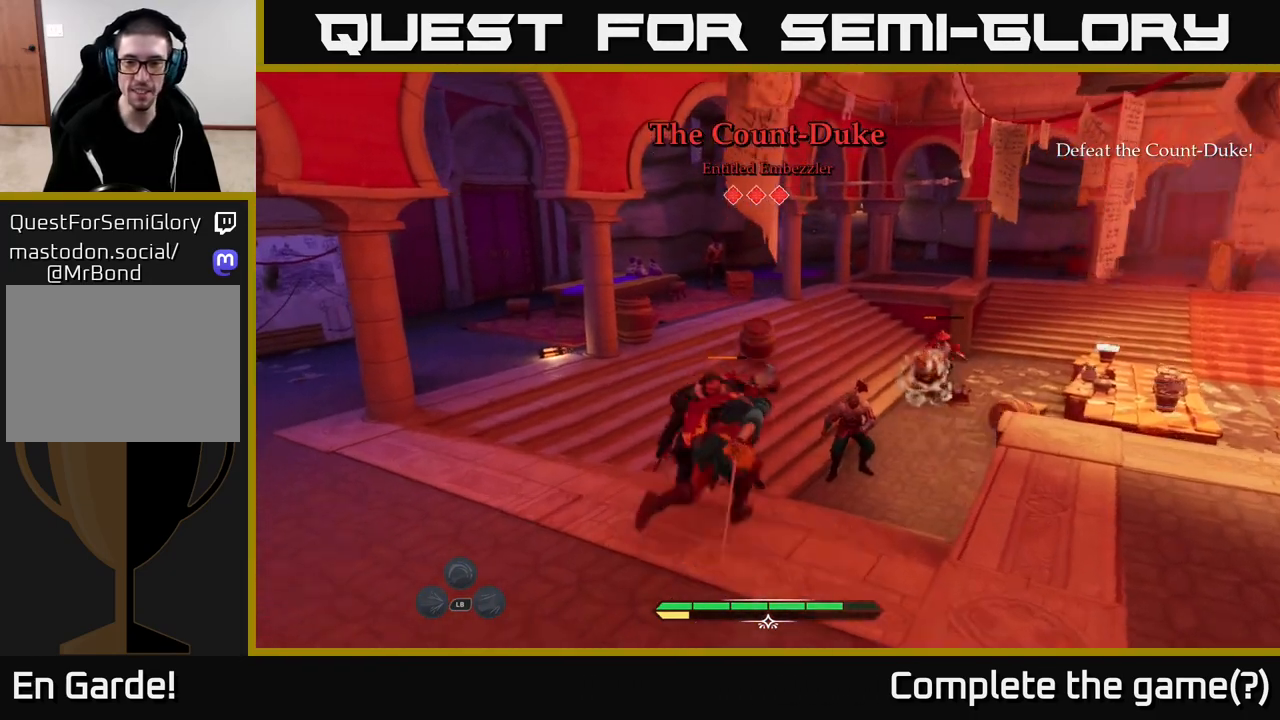
{"buttons": ["L2"], "left_stick": "up-right", "right_stick": "center", "events": []}
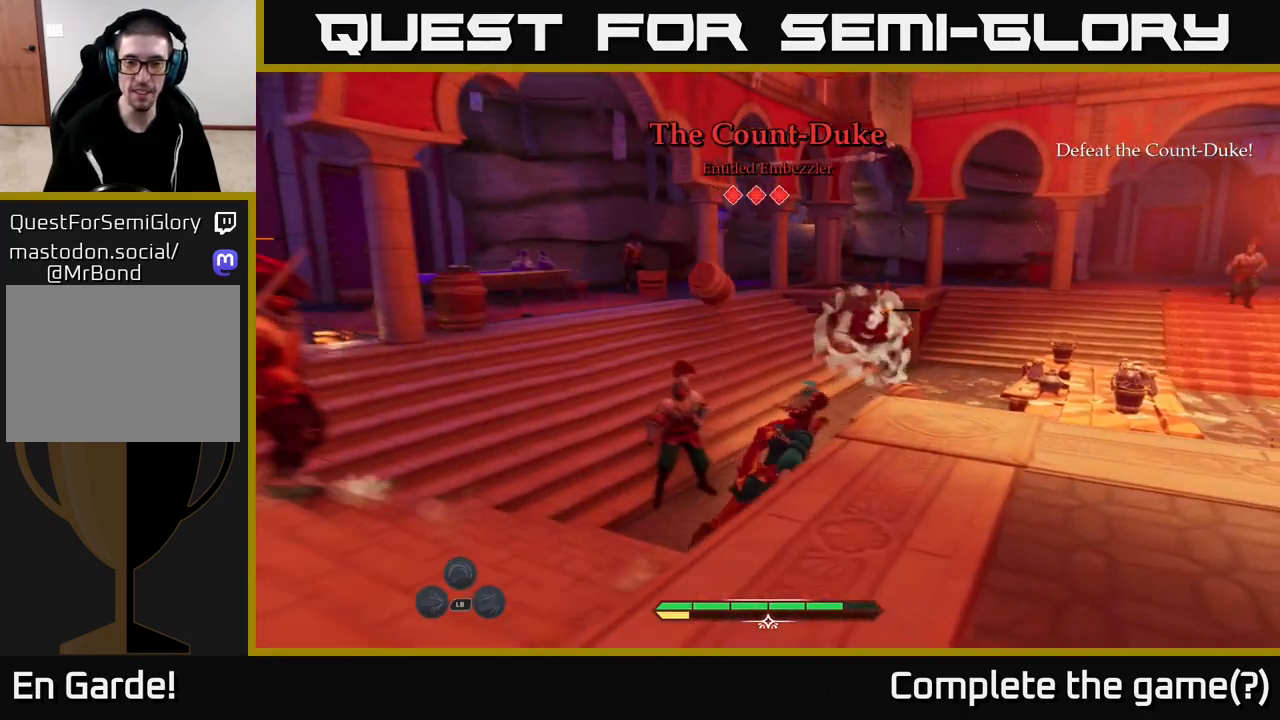
{"buttons": ["L2"], "left_stick": "up-right", "right_stick": "center", "events": []}
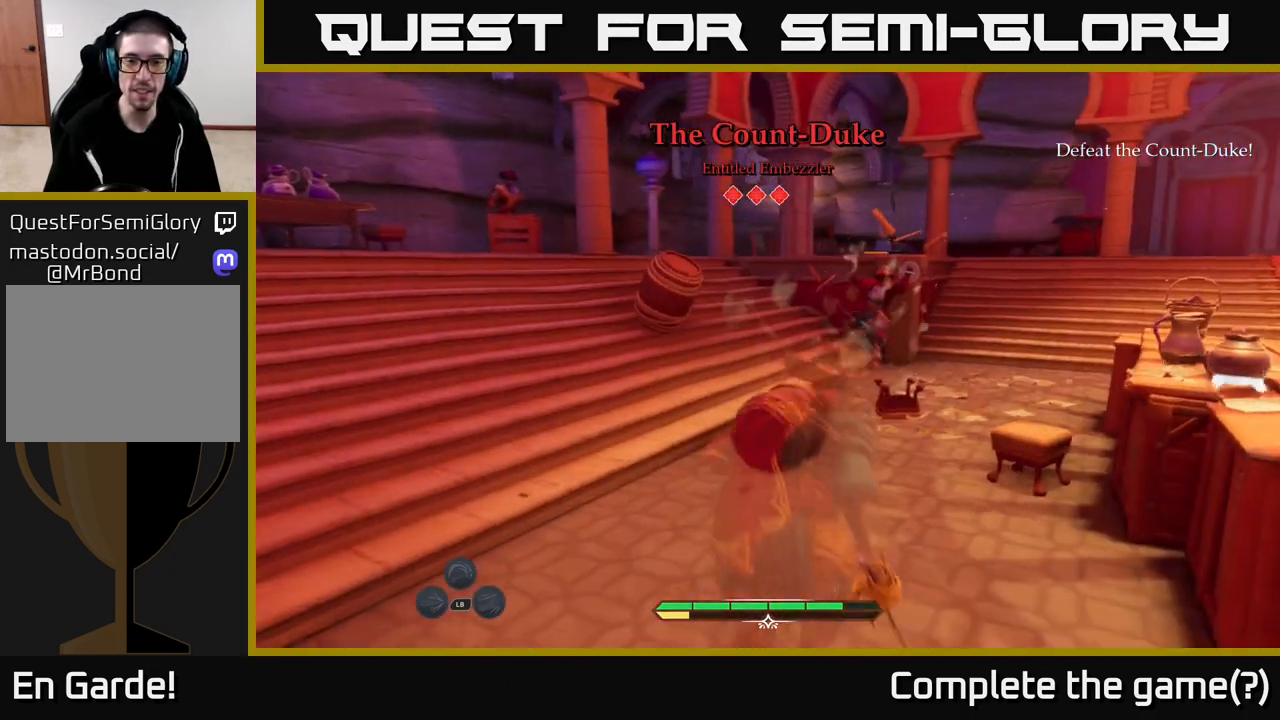
{"buttons": ["L2"], "left_stick": "up", "right_stick": "center", "events": [[417, "left_stick", "up"]]}
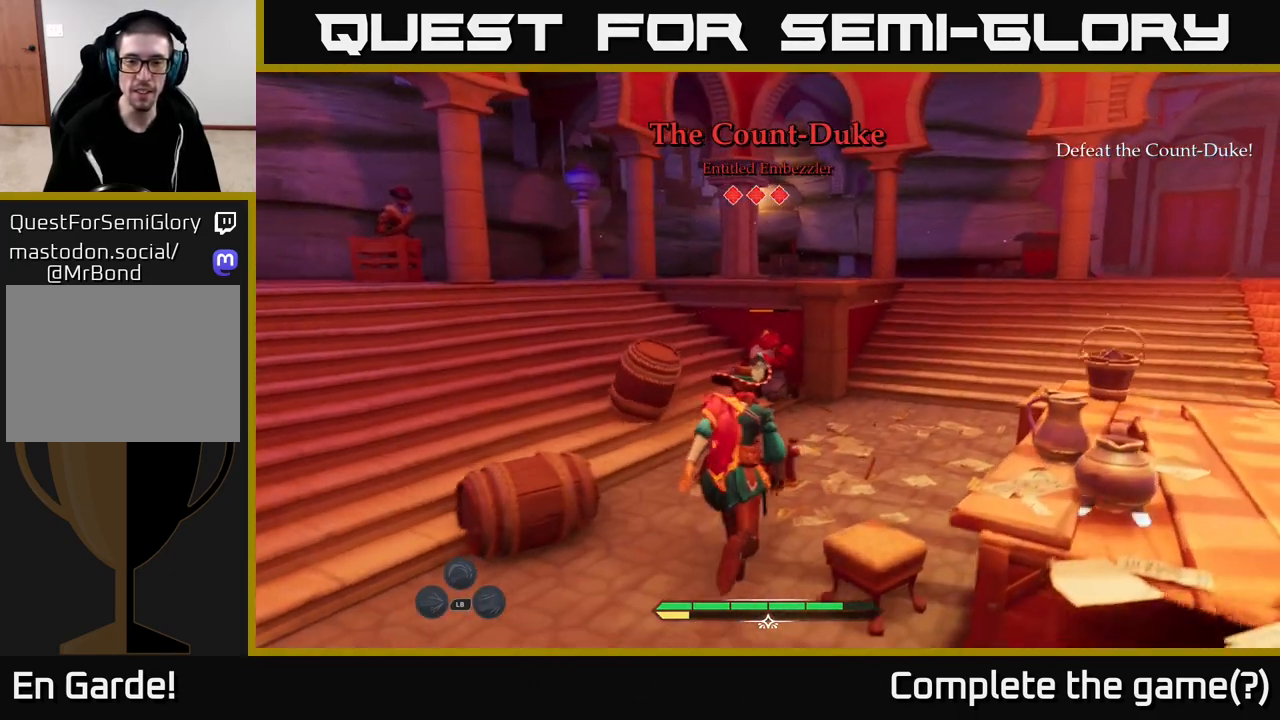
{"buttons": [], "left_stick": "up", "right_stick": "center", "events": [[50, "X", "down"], [133, "X", "up"], [267, "L2", "up"], [383, "X", "down"], [467, "X", "up"]]}
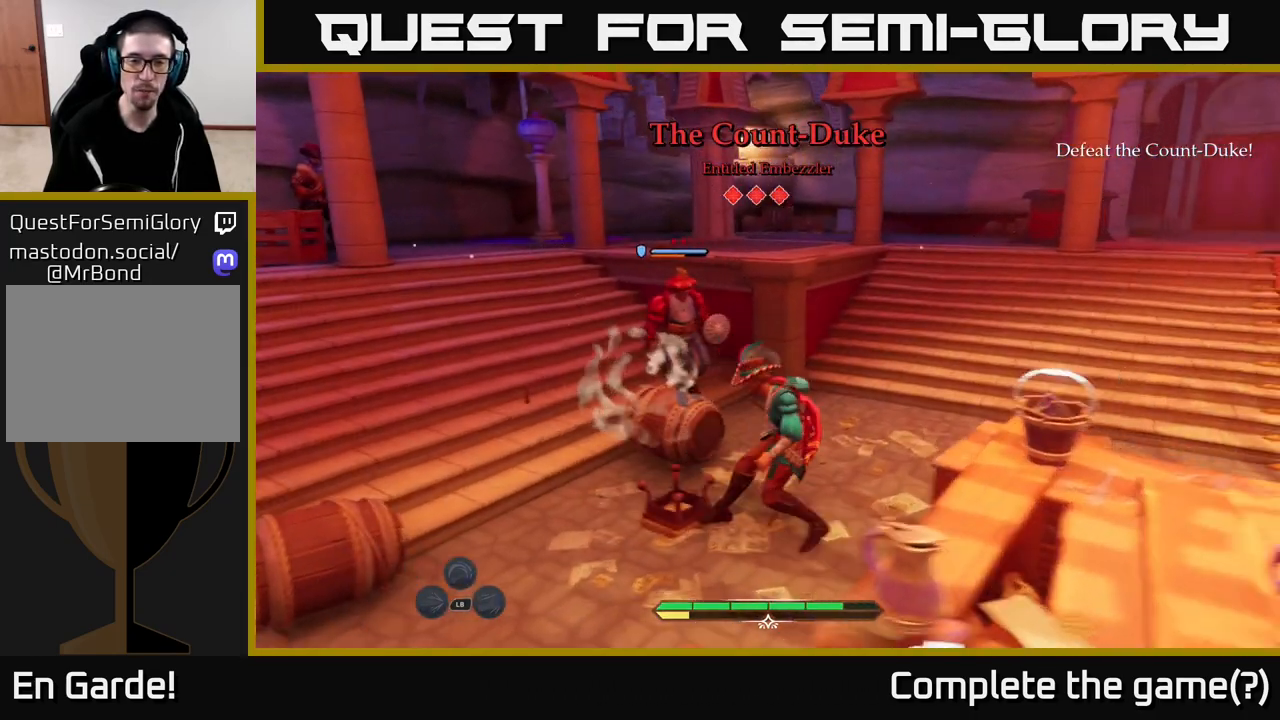
{"buttons": [], "left_stick": "up-left", "right_stick": "center", "events": [[117, "X", "down"], [183, "X", "up"], [200, "left_stick", "up-left"], [350, "R2", "down"], [417, "R2", "up"]]}
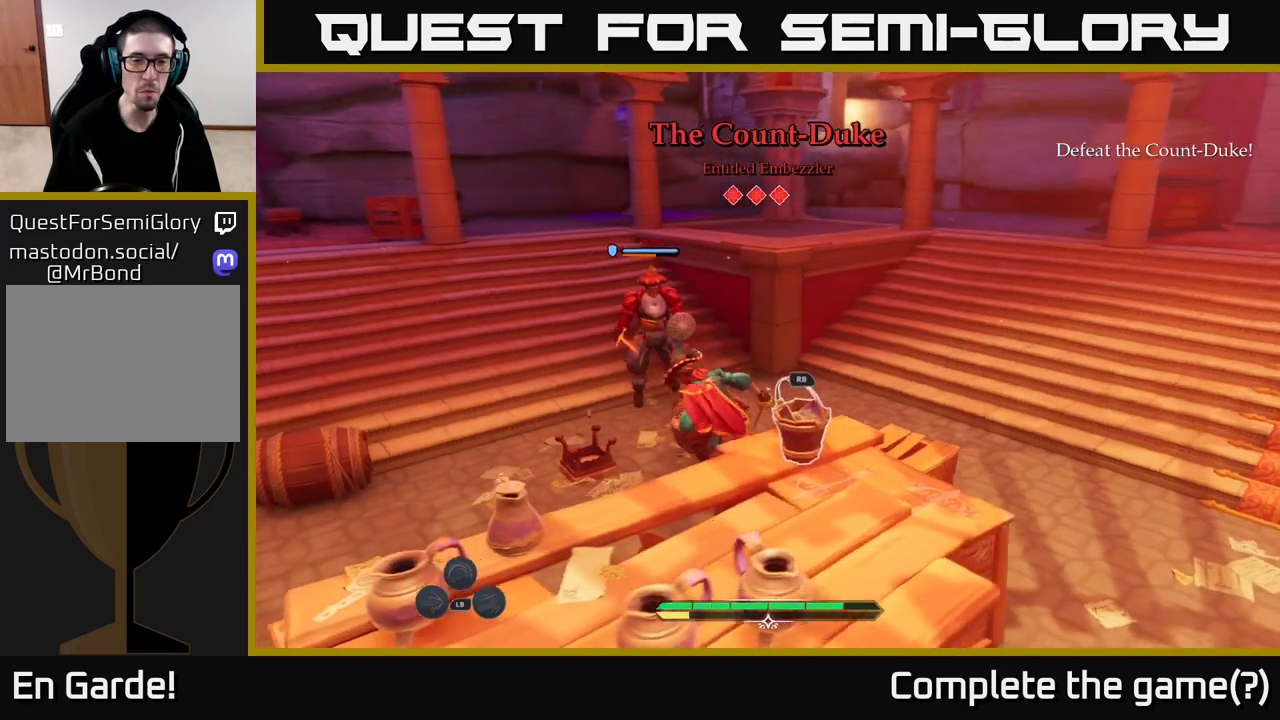
{"buttons": ["L2"], "left_stick": "right", "right_stick": "center", "events": [[17, "R2", "down"], [50, "left_stick", "up"], [100, "R2", "up"], [150, "R2", "down"], [233, "left_stick", "center"], [250, "R2", "up"], [367, "left_stick", "right"], [383, "B", "down"], [400, "L2", "down"], [467, "B", "up"]]}
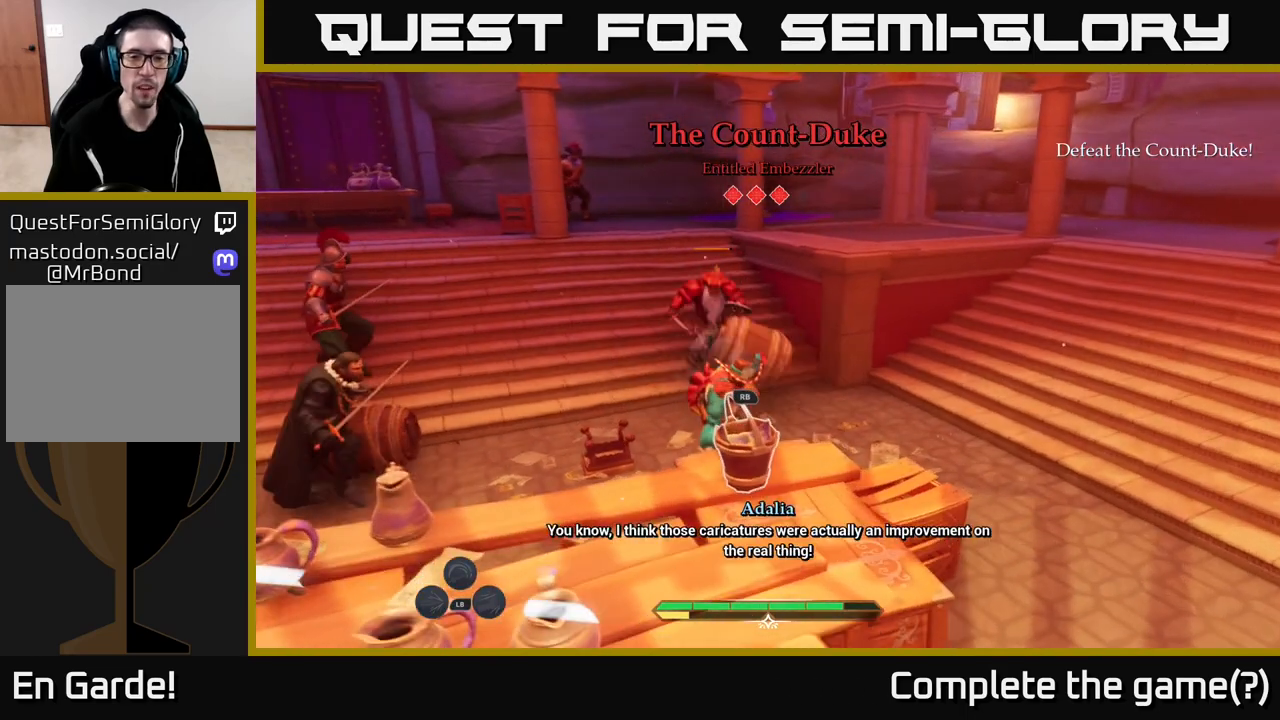
{"buttons": [], "left_stick": "right", "right_stick": "center", "events": [[33, "B", "down"], [100, "B", "up"], [167, "B", "down"], [250, "B", "up"], [400, "L2", "up"]]}
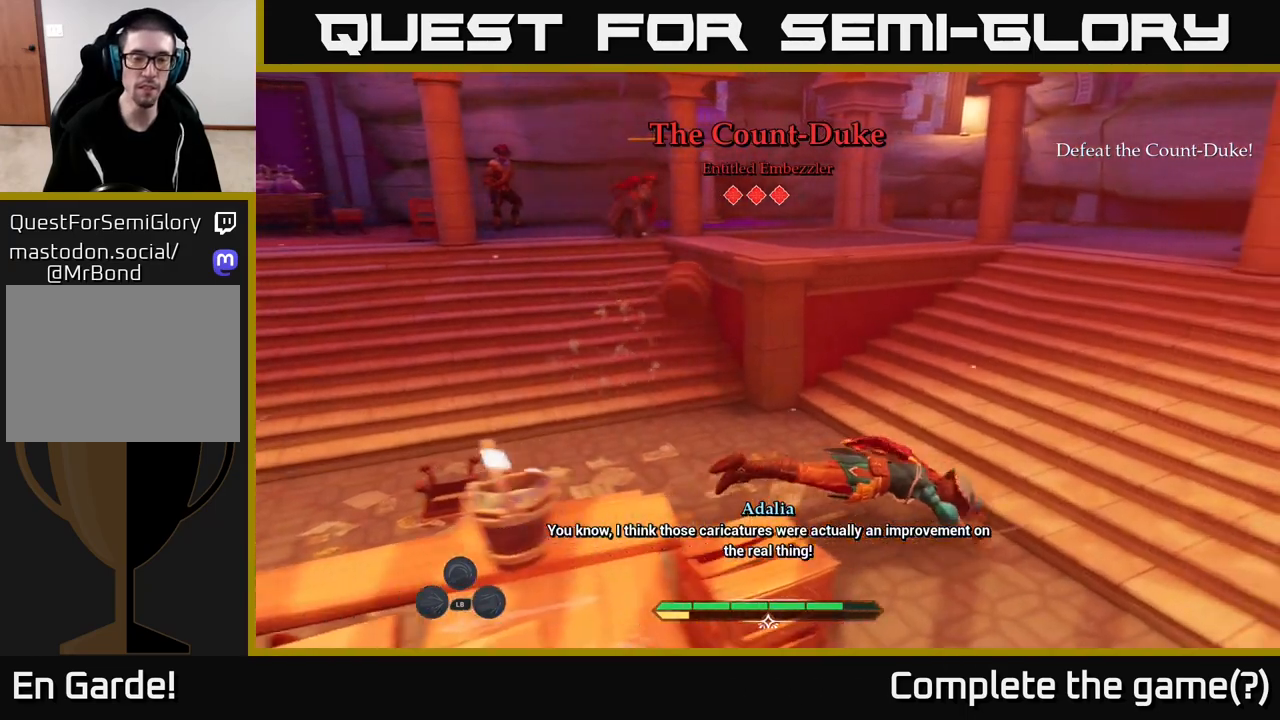
{"buttons": ["L2"], "left_stick": "up", "right_stick": "left", "events": [[183, "left_stick", "up-right"], [217, "L2", "down"], [367, "left_stick", "up"], [417, "right_stick", "left"]]}
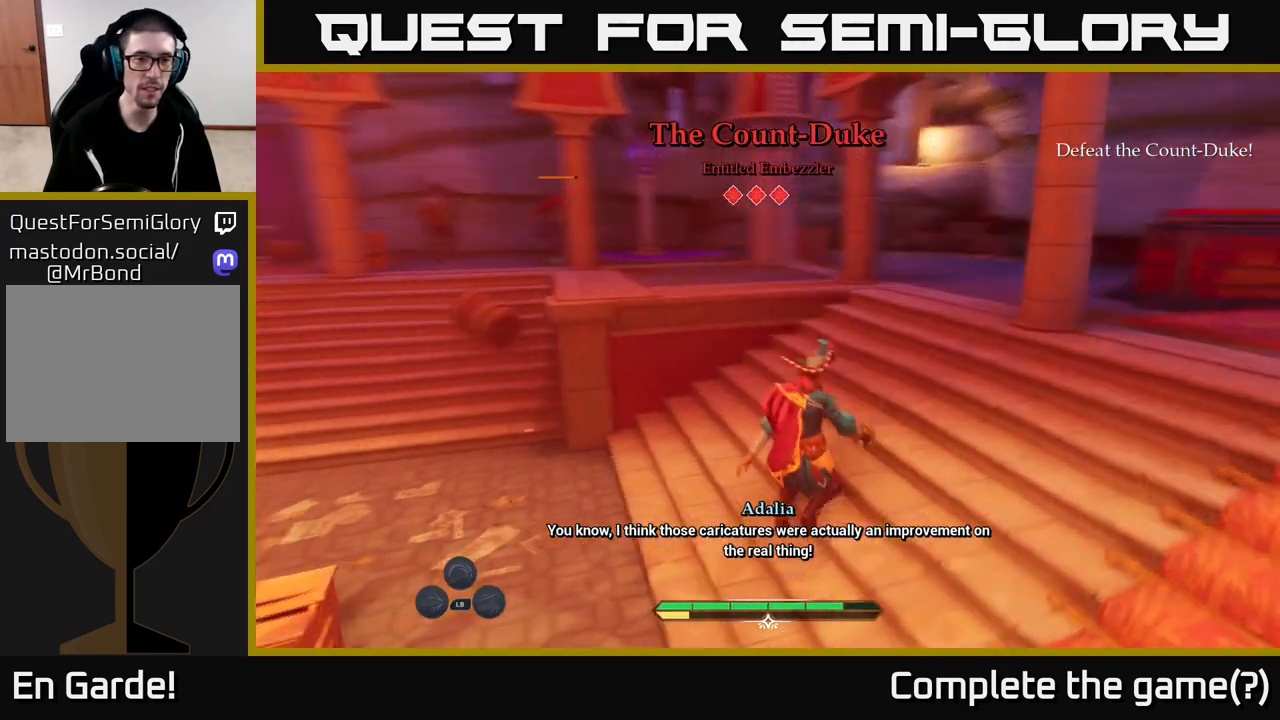
{"buttons": ["L2"], "left_stick": "up", "right_stick": "center", "events": [[100, "right_stick", "center"], [283, "A", "down"], [400, "A", "up"]]}
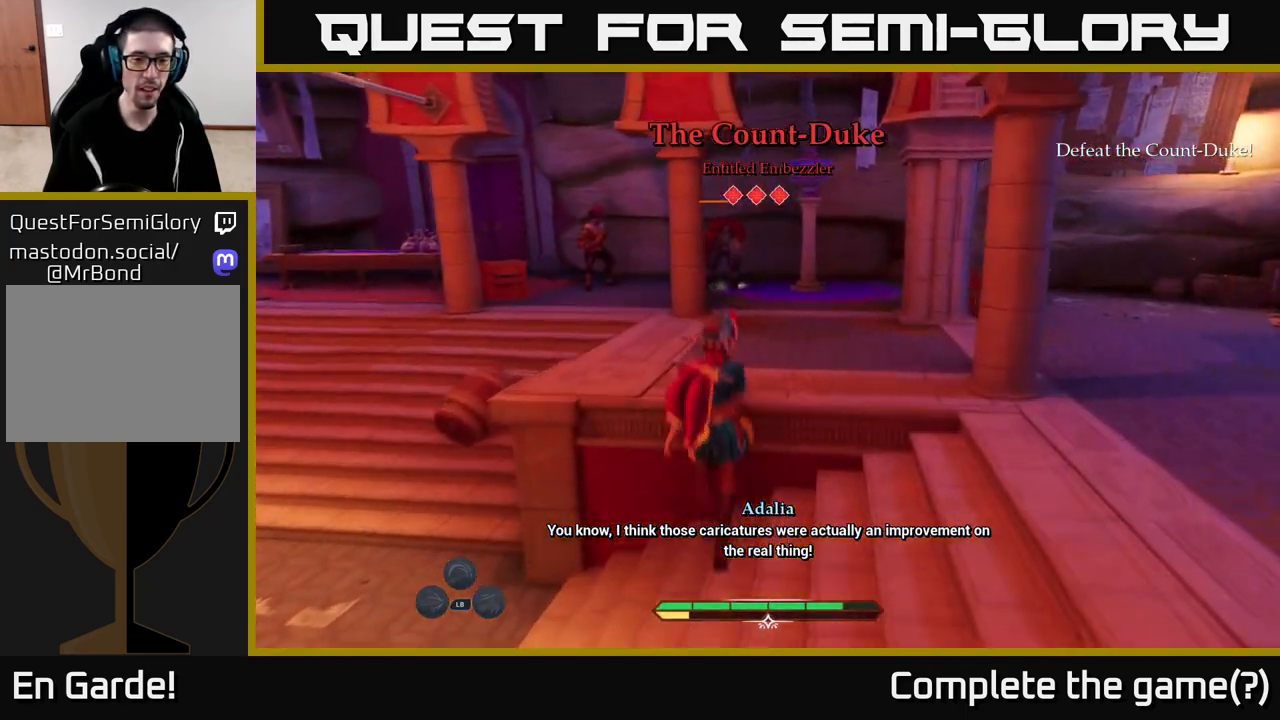
{"buttons": ["L2"], "left_stick": "up-right", "right_stick": "center", "events": [[267, "left_stick", "up-right"], [383, "right_stick", "left"], [467, "right_stick", "center"]]}
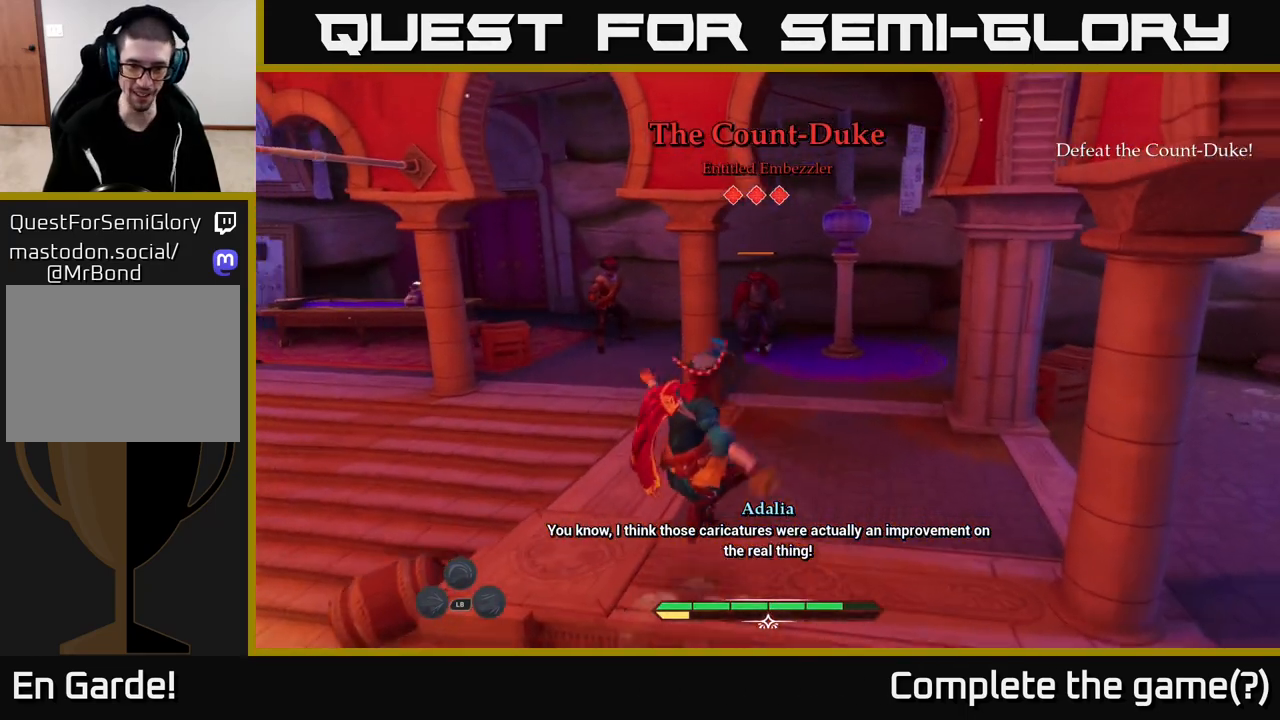
{"buttons": ["L2"], "left_stick": "up", "right_stick": "center", "events": [[217, "left_stick", "up"], [367, "X", "down"], [433, "X", "up"]]}